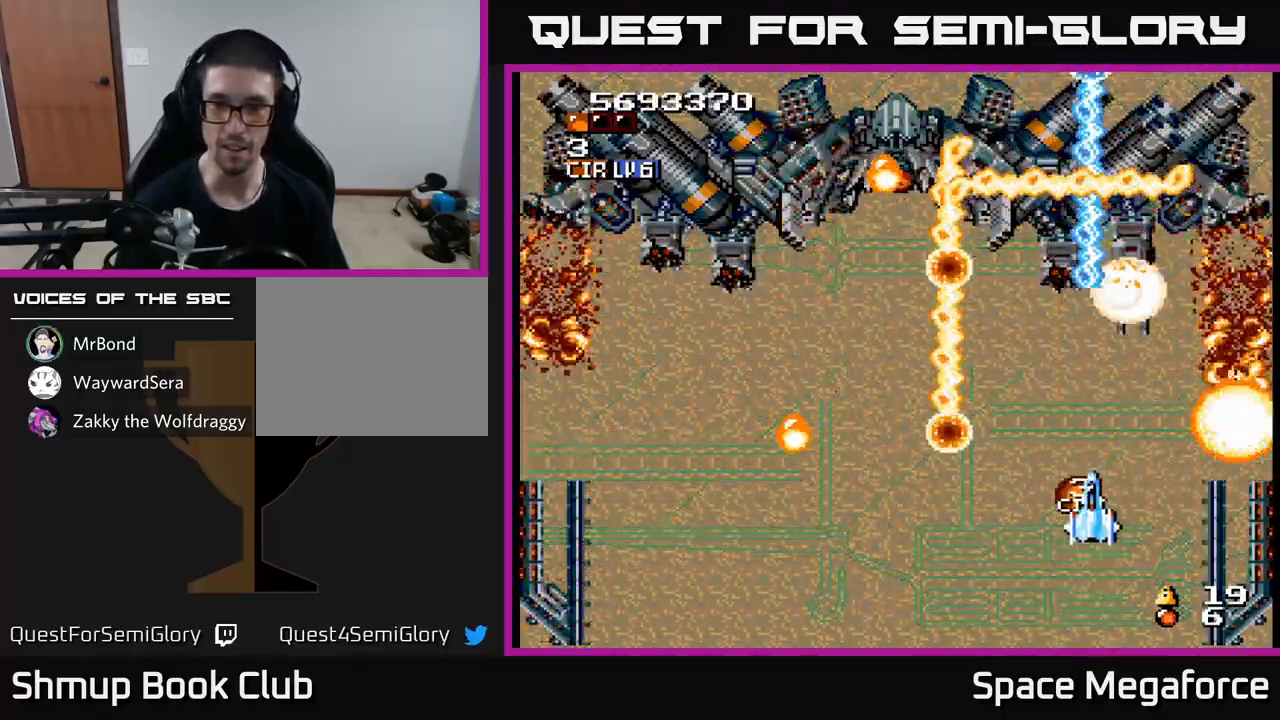
Gameplay with a controller (Xbox layout); each line is a JSON object with the inputs held at the frame after it. "events" lists button and stick changes between this image and that frame as [ms after this image, input, new state], when the widget could be followed in between. Not read: R1 left_stick right_stick.
{"buttons": ["X", "DPAD_LEFT"], "events": [[100, "DPAD_LEFT", "down"], [133, "DPAD_UP", "up"], [217, "DPAD_DOWN", "down"], [350, "DPAD_DOWN", "up"]]}
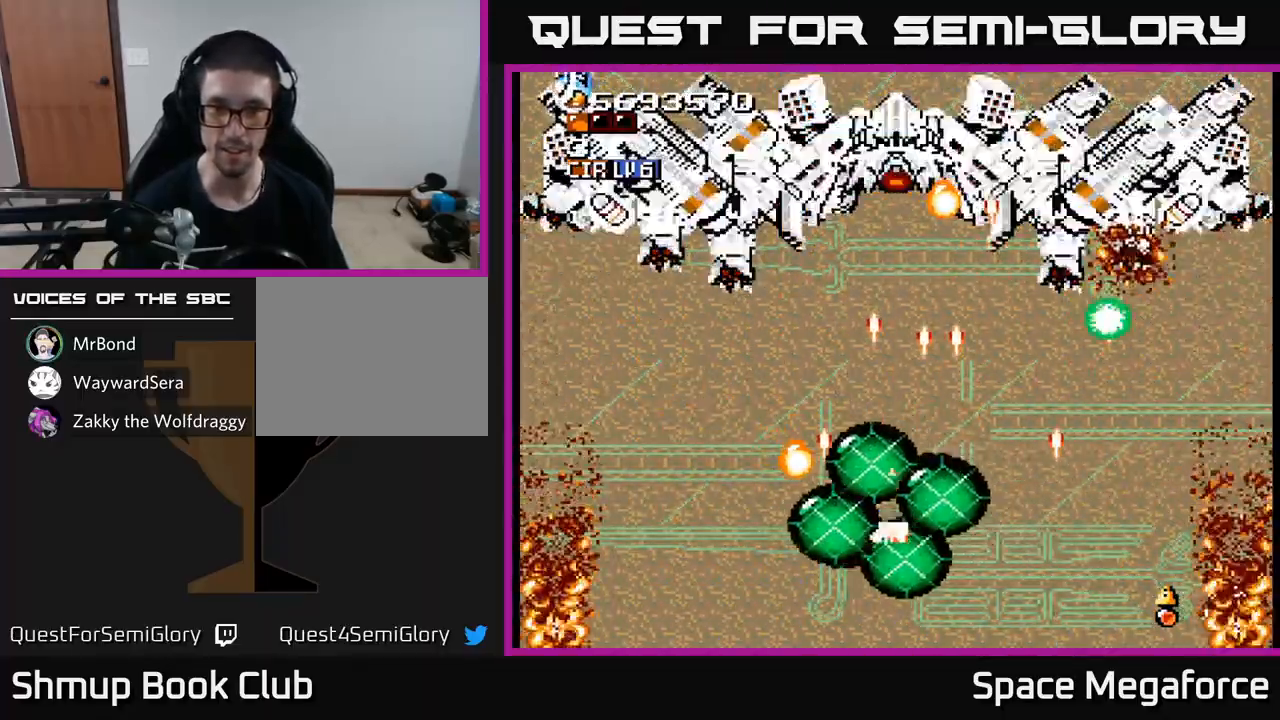
{"buttons": ["X"], "events": [[133, "DPAD_UP", "down"], [167, "DPAD_LEFT", "up"], [267, "DPAD_RIGHT", "down"], [333, "DPAD_RIGHT", "up"], [433, "DPAD_UP", "up"]]}
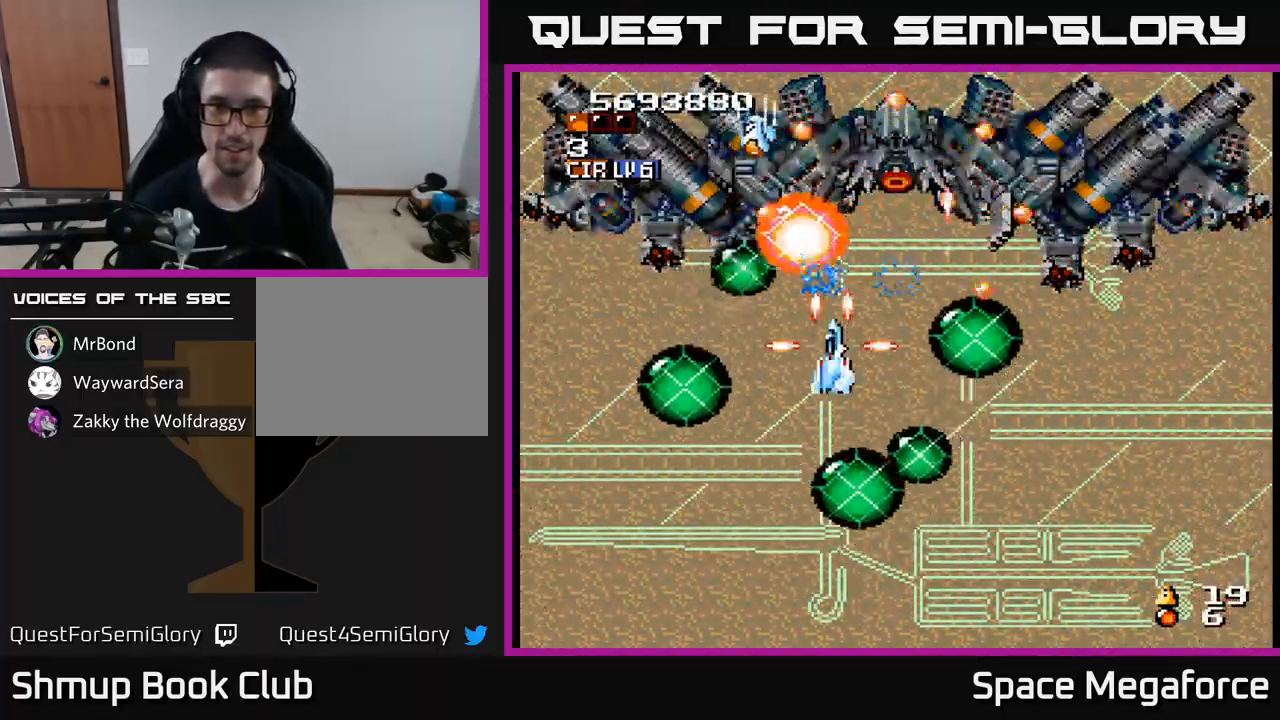
{"buttons": ["X"], "events": [[100, "DPAD_DOWN", "down"], [217, "DPAD_RIGHT", "down"], [250, "DPAD_DOWN", "up"], [300, "DPAD_RIGHT", "up"], [300, "DPAD_UP", "down"], [433, "DPAD_UP", "up"]]}
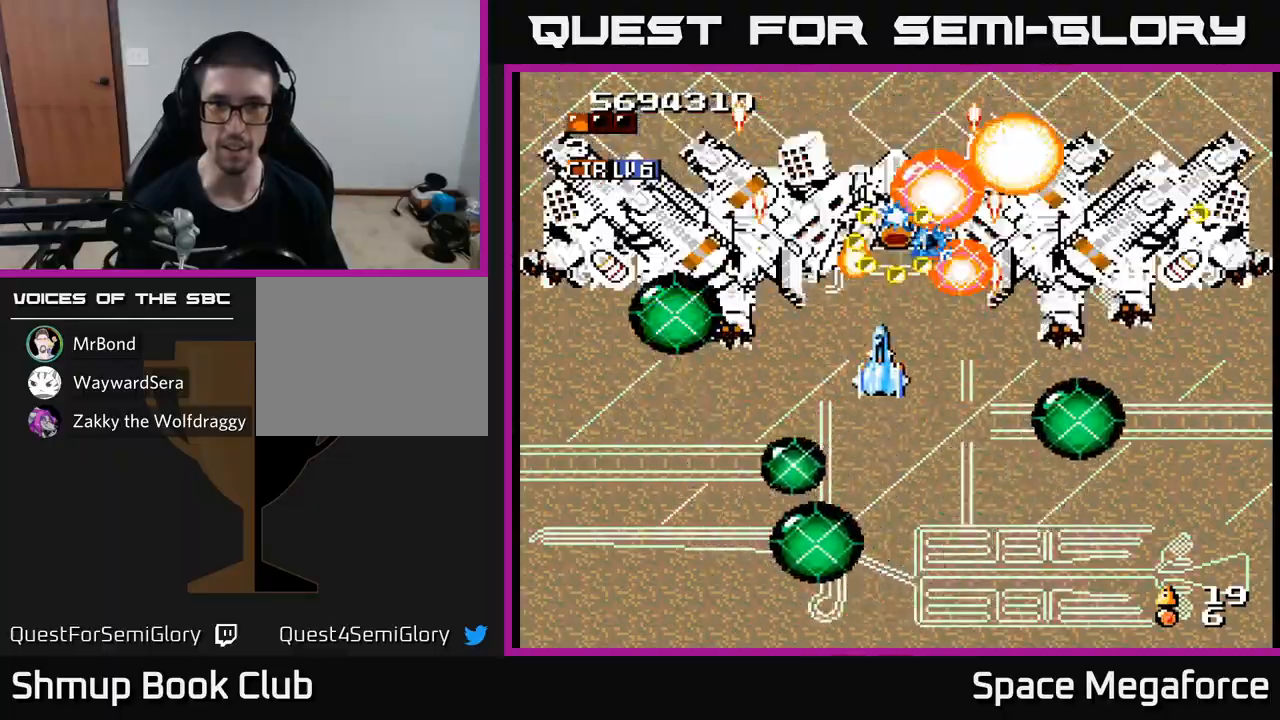
{"buttons": ["X", "DPAD_DOWN"], "events": [[167, "DPAD_DOWN", "down"]]}
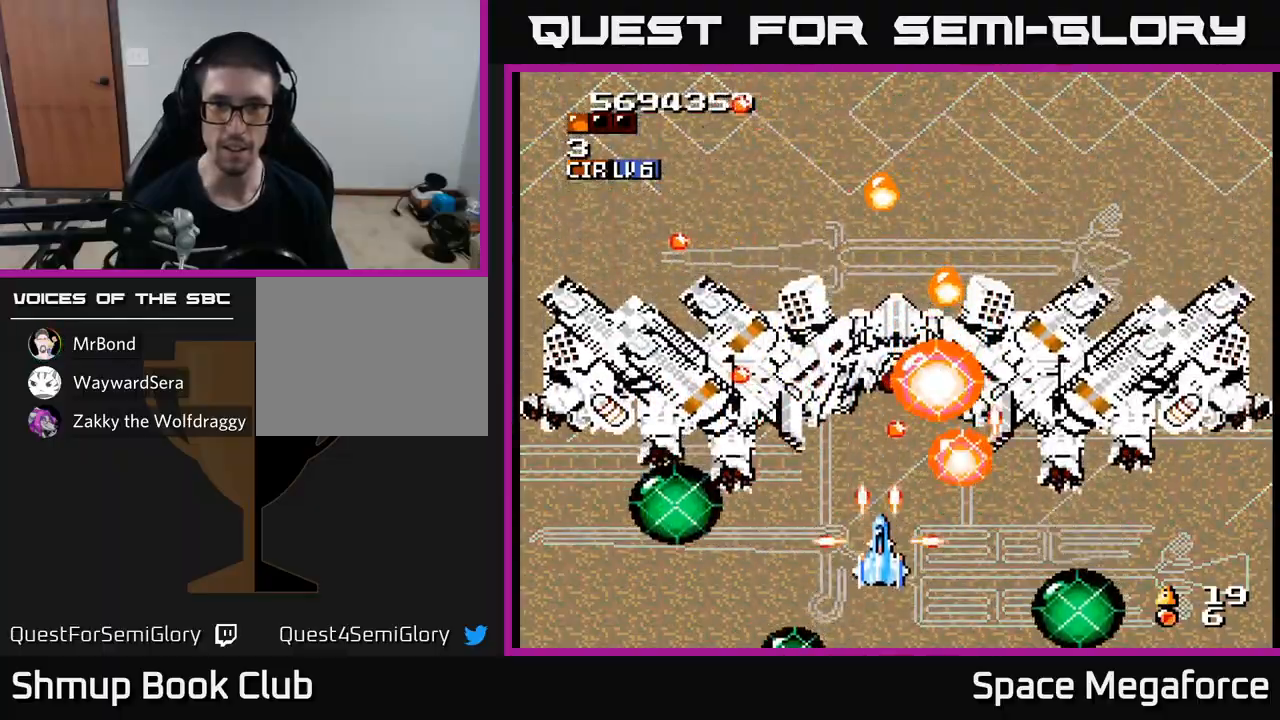
{"buttons": ["X"], "events": [[33, "DPAD_DOWN", "up"], [133, "DPAD_DOWN", "down"], [233, "DPAD_DOWN", "up"], [333, "DPAD_LEFT", "down"], [417, "DPAD_LEFT", "up"]]}
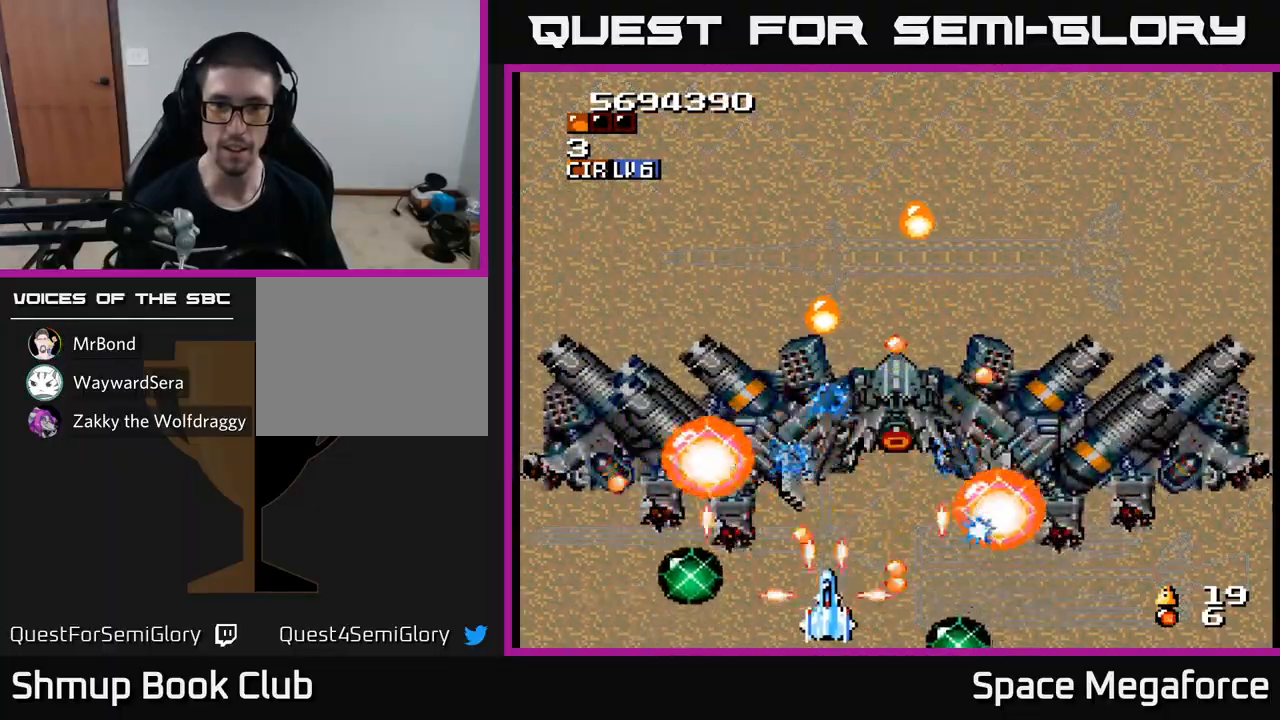
{"buttons": ["X"], "events": []}
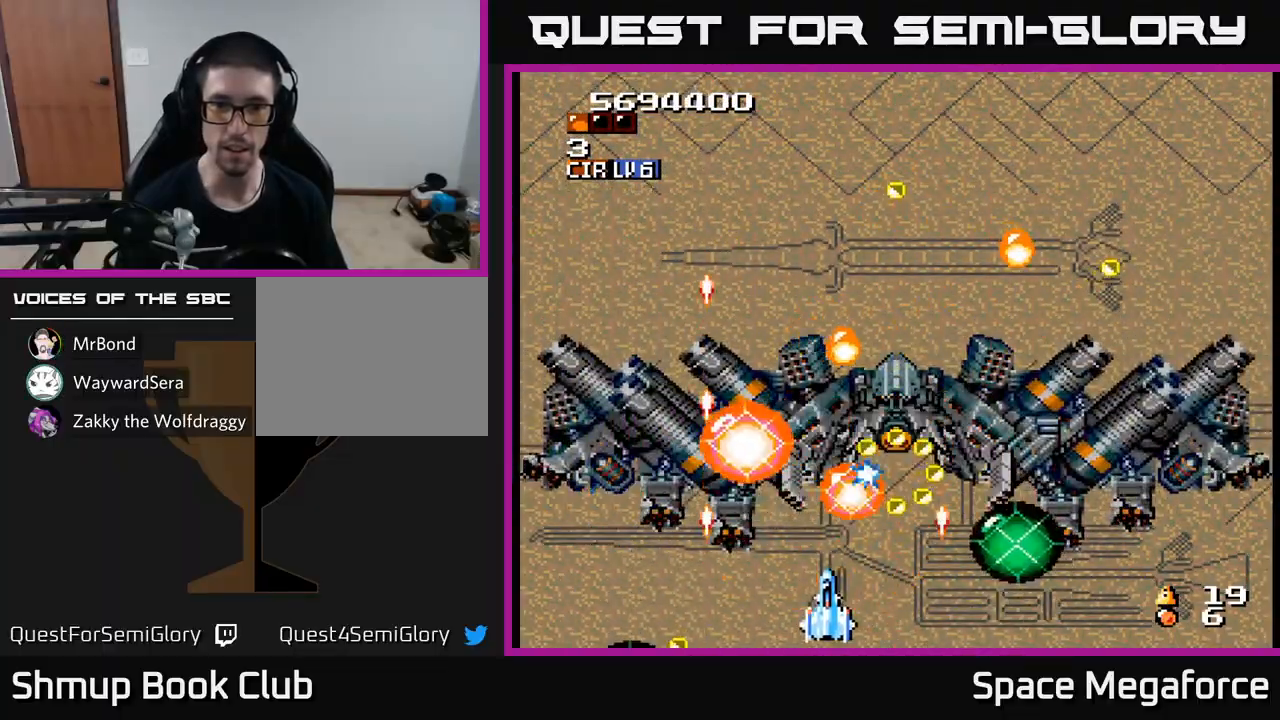
{"buttons": ["X"], "events": [[233, "DPAD_LEFT", "down"], [283, "DPAD_LEFT", "up"]]}
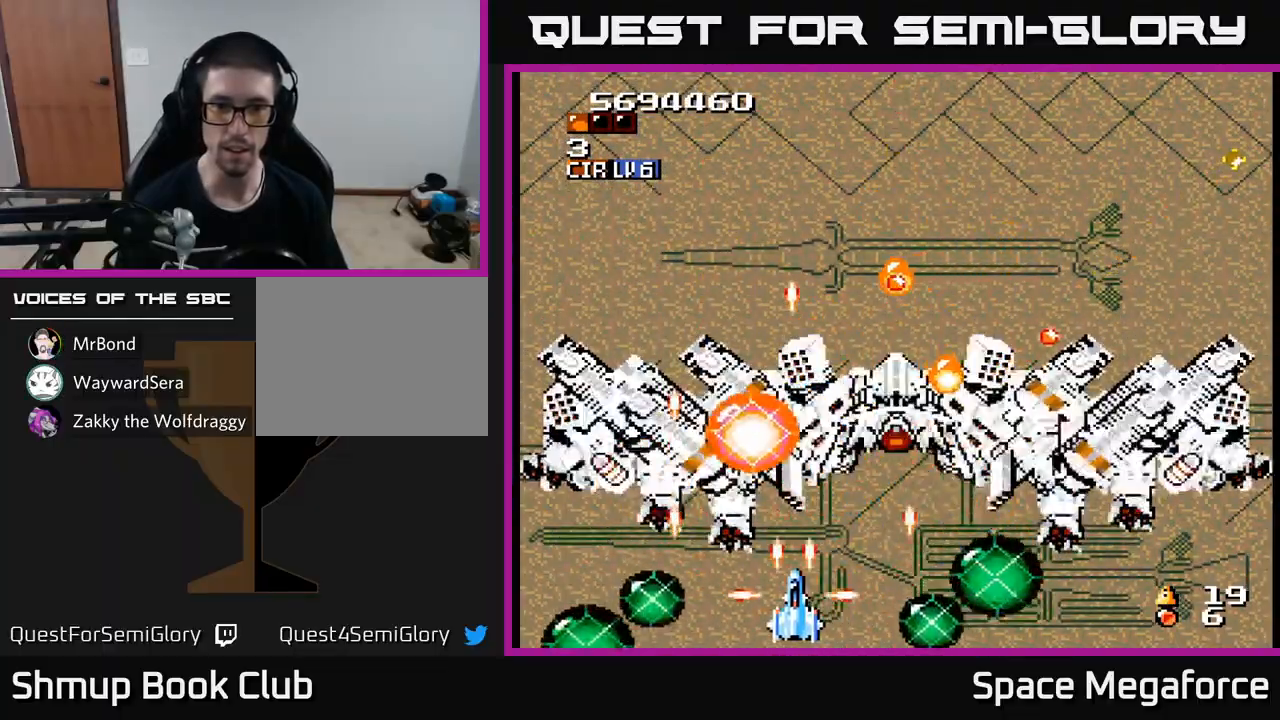
{"buttons": ["X", "DPAD_LEFT"], "events": [[433, "DPAD_LEFT", "down"]]}
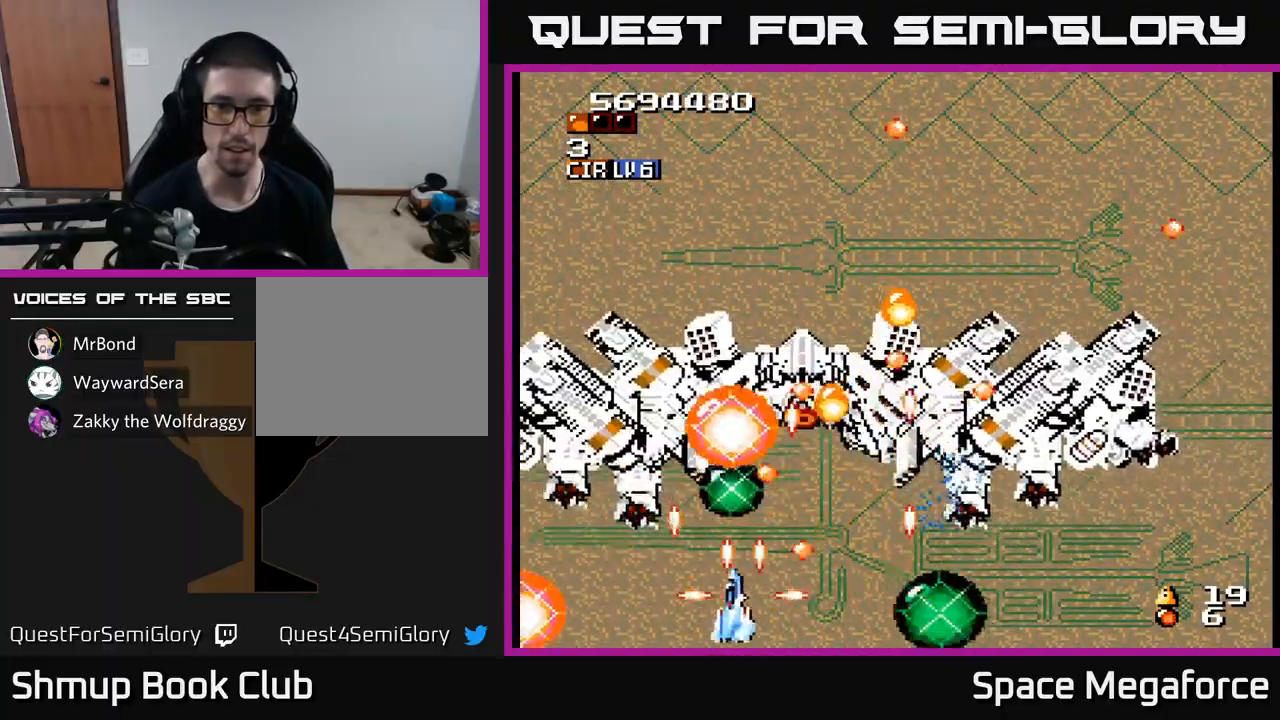
{"buttons": ["X", "DPAD_RIGHT"], "events": [[217, "DPAD_LEFT", "up"], [283, "DPAD_LEFT", "down"], [300, "DPAD_UP", "down"], [350, "DPAD_LEFT", "up"], [367, "DPAD_UP", "up"], [500, "DPAD_RIGHT", "down"]]}
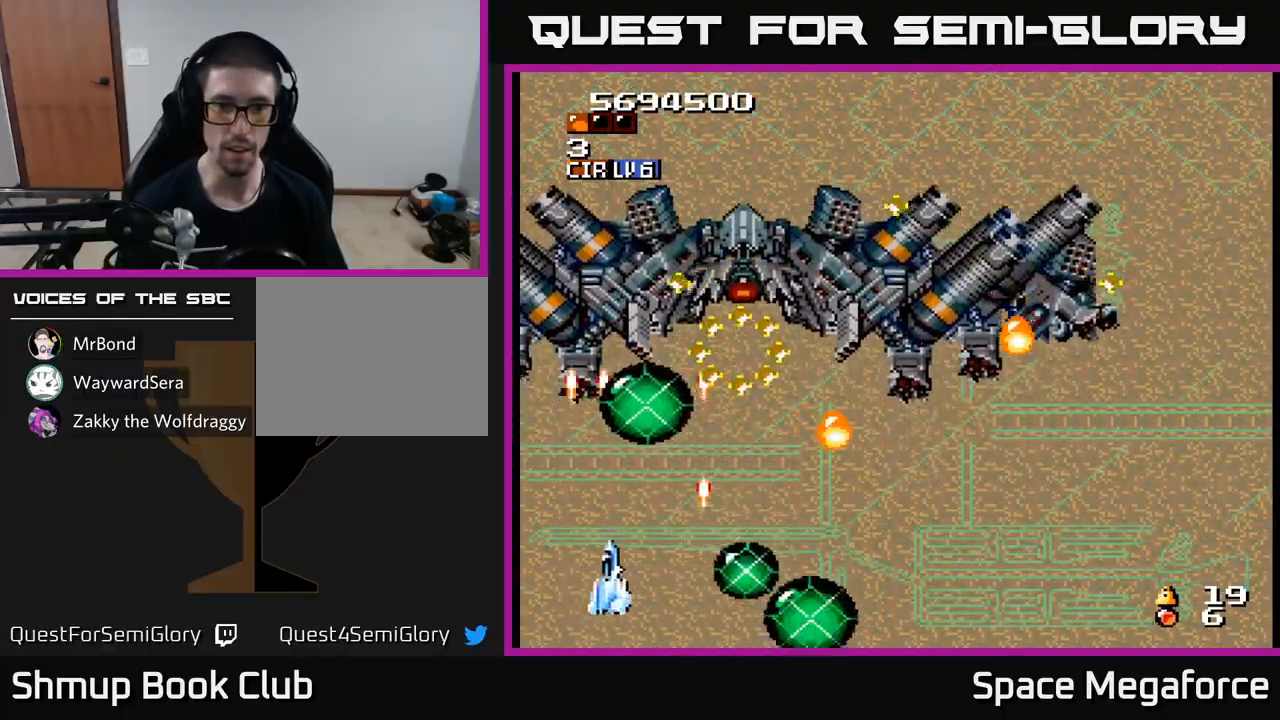
{"buttons": ["X", "DPAD_UP"], "events": [[50, "DPAD_UP", "down"], [67, "DPAD_UP", "up"], [300, "DPAD_DOWN", "down"], [367, "DPAD_DOWN", "up"], [467, "DPAD_RIGHT", "up"], [483, "DPAD_UP", "down"]]}
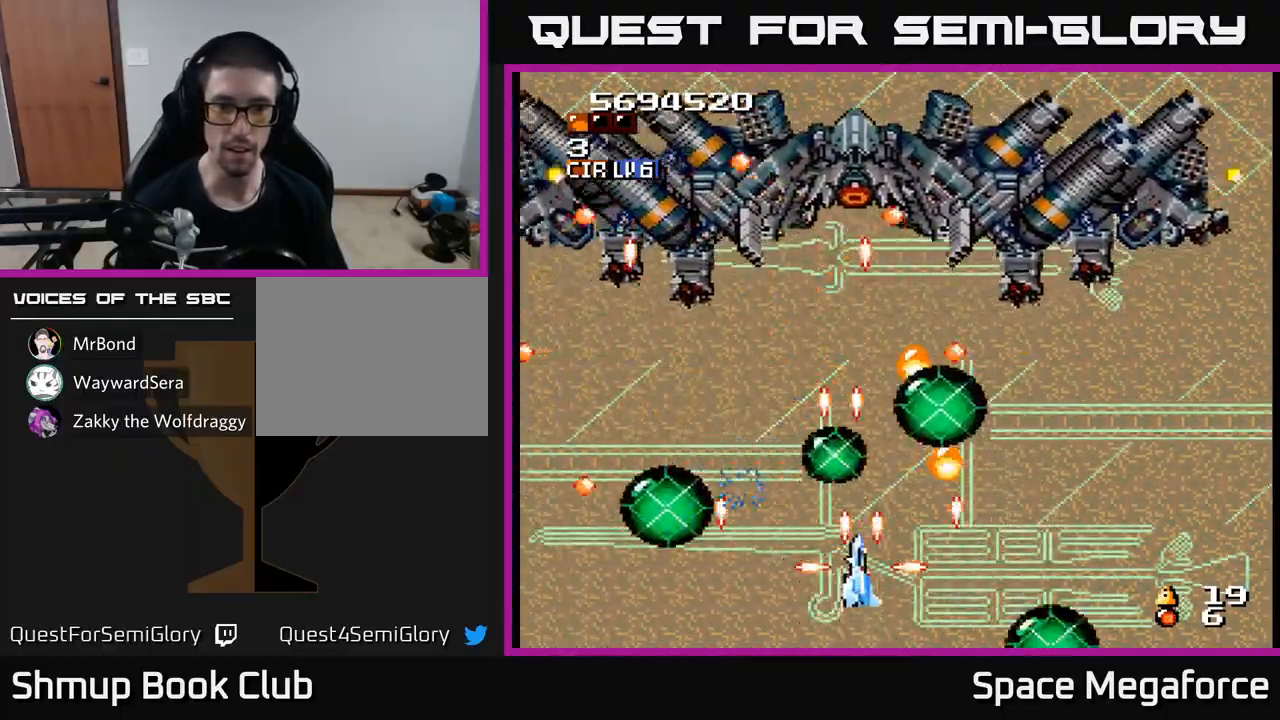
{"buttons": ["X", "DPAD_DOWN", "DPAD_RIGHT"], "events": [[317, "DPAD_UP", "up"], [350, "DPAD_DOWN", "down"], [350, "DPAD_RIGHT", "down"]]}
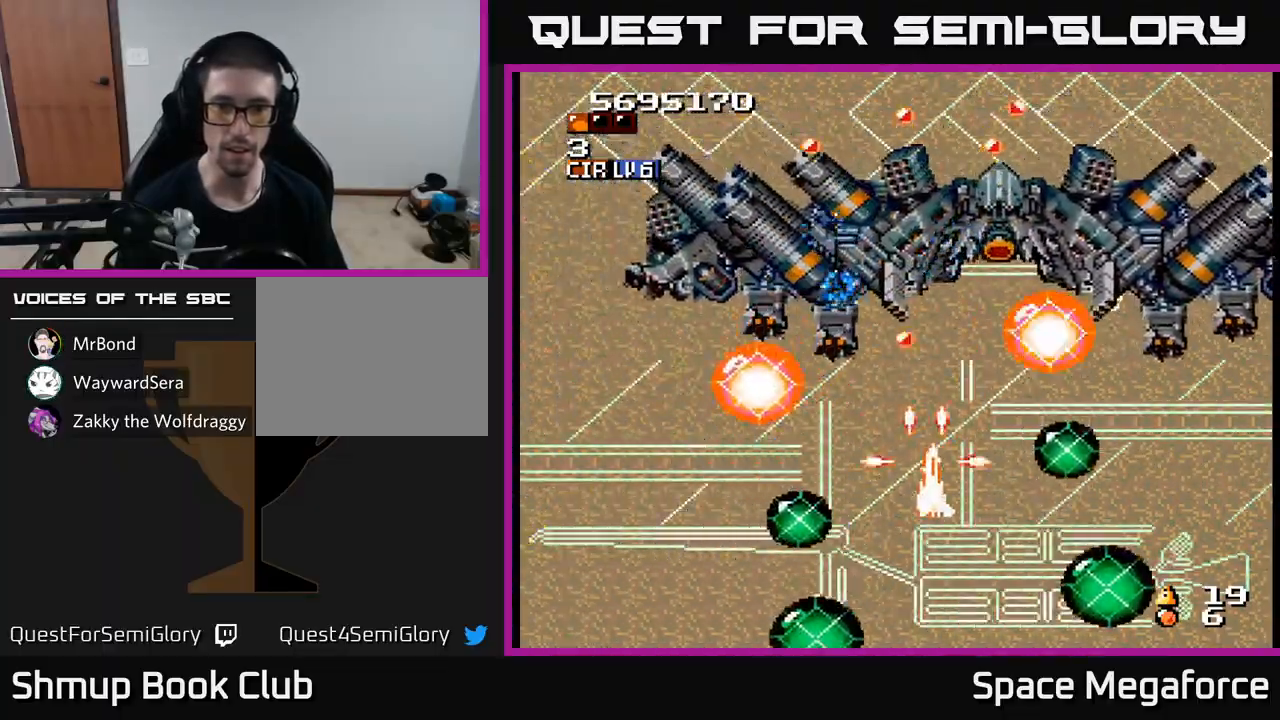
{"buttons": ["X", "DPAD_LEFT"], "events": [[50, "DPAD_DOWN", "up"], [183, "DPAD_DOWN", "down"], [283, "DPAD_DOWN", "up"], [283, "DPAD_RIGHT", "up"], [500, "DPAD_LEFT", "down"]]}
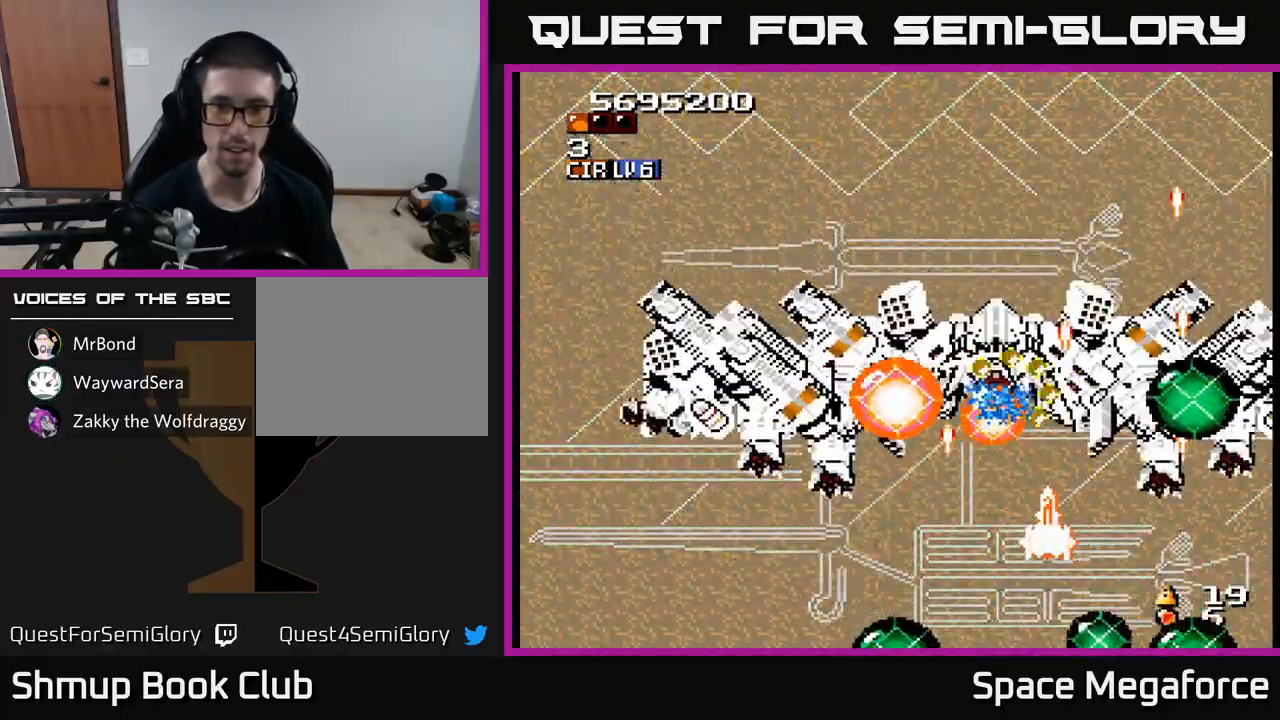
{"buttons": ["X"], "events": [[200, "DPAD_DOWN", "down"], [200, "DPAD_LEFT", "up"], [283, "DPAD_LEFT", "down"], [350, "DPAD_DOWN", "up"], [417, "DPAD_LEFT", "up"]]}
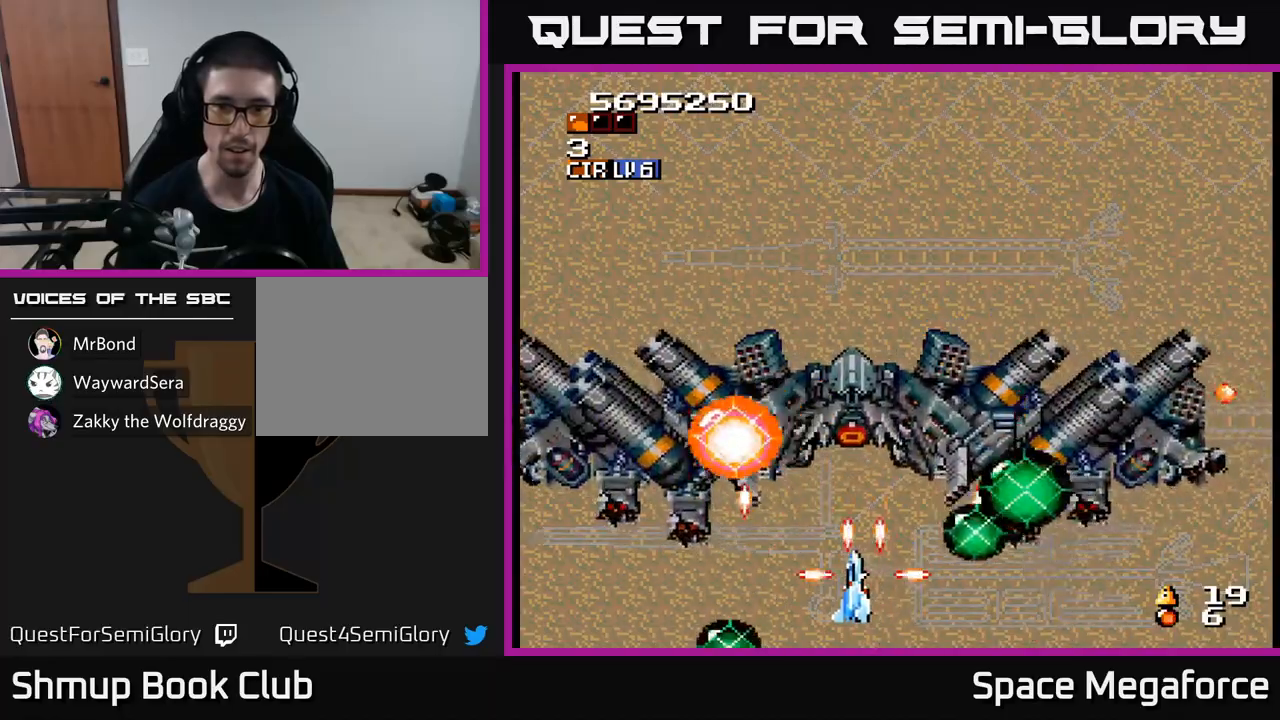
{"buttons": ["X", "DPAD_DOWN", "DPAD_LEFT"], "events": [[17, "DPAD_LEFT", "down"], [83, "DPAD_UP", "down"], [150, "DPAD_LEFT", "up"], [150, "DPAD_UP", "up"], [300, "DPAD_LEFT", "down"], [417, "DPAD_LEFT", "up"], [467, "DPAD_DOWN", "down"], [467, "DPAD_LEFT", "down"]]}
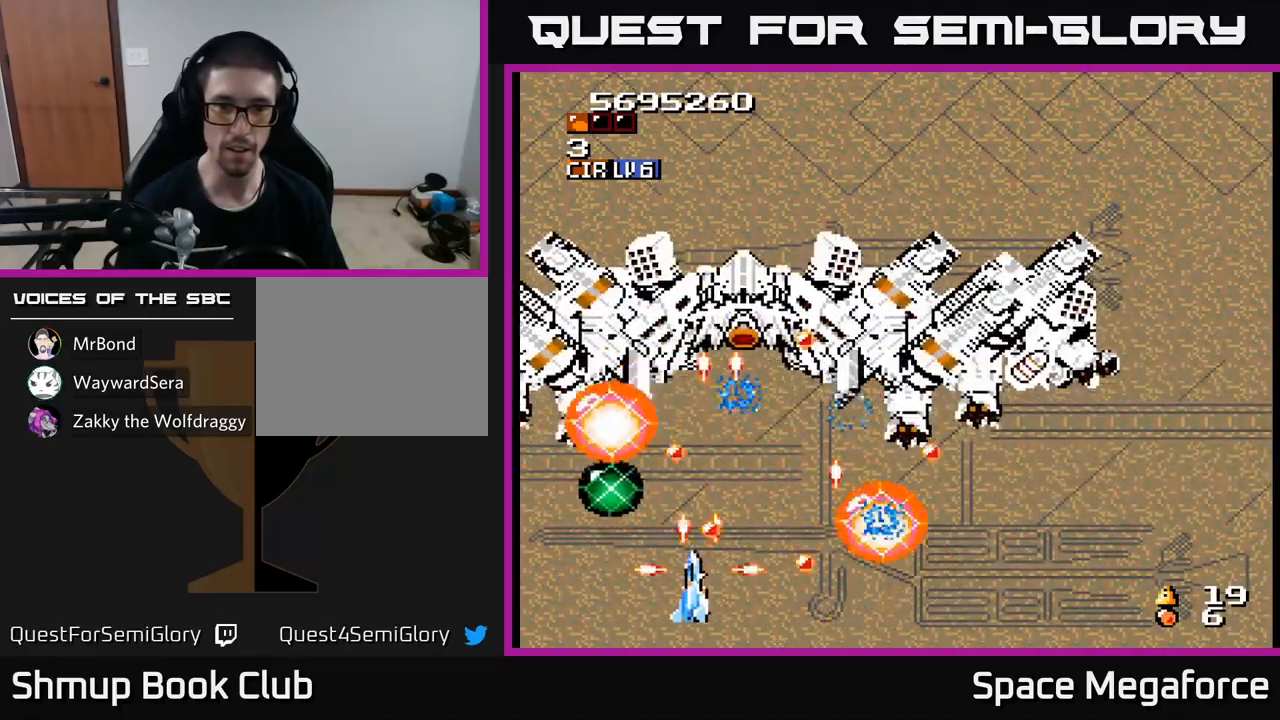
{"buttons": ["X", "DPAD_RIGHT"], "events": [[150, "DPAD_DOWN", "up"], [267, "DPAD_UP", "down"], [417, "DPAD_LEFT", "up"], [500, "DPAD_RIGHT", "down"], [500, "DPAD_UP", "up"]]}
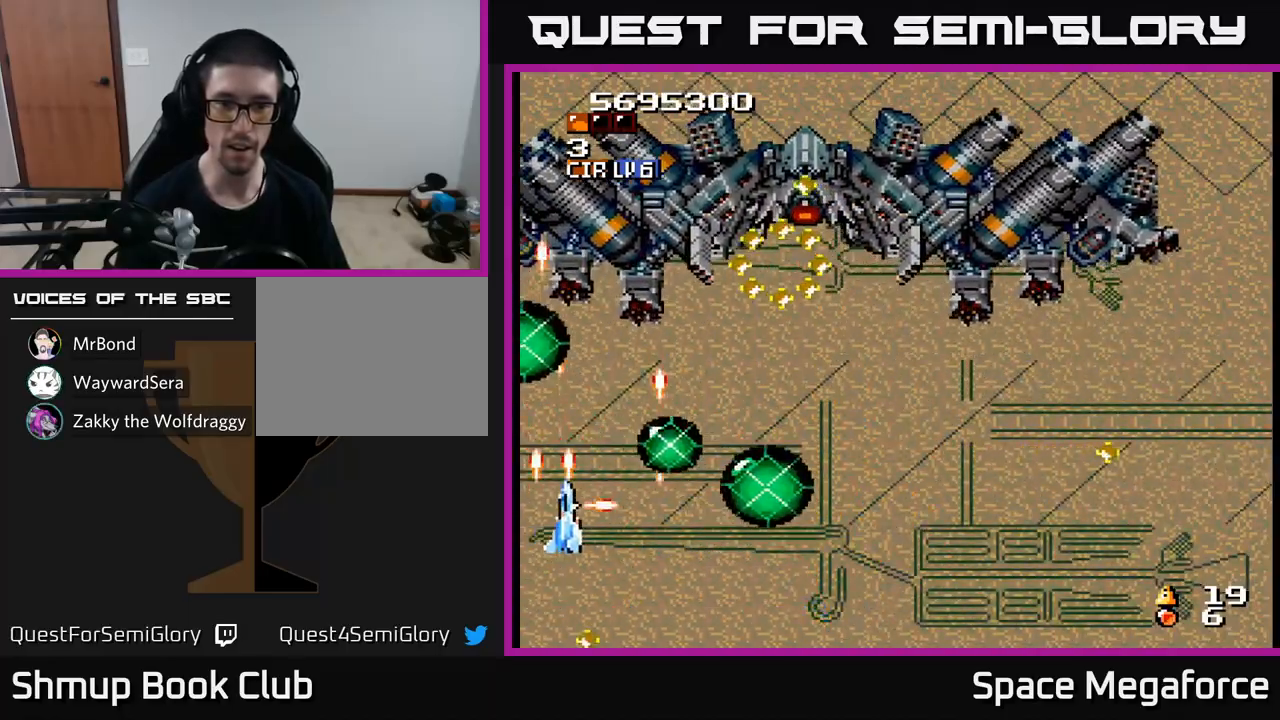
{"buttons": ["X", "DPAD_RIGHT"], "events": []}
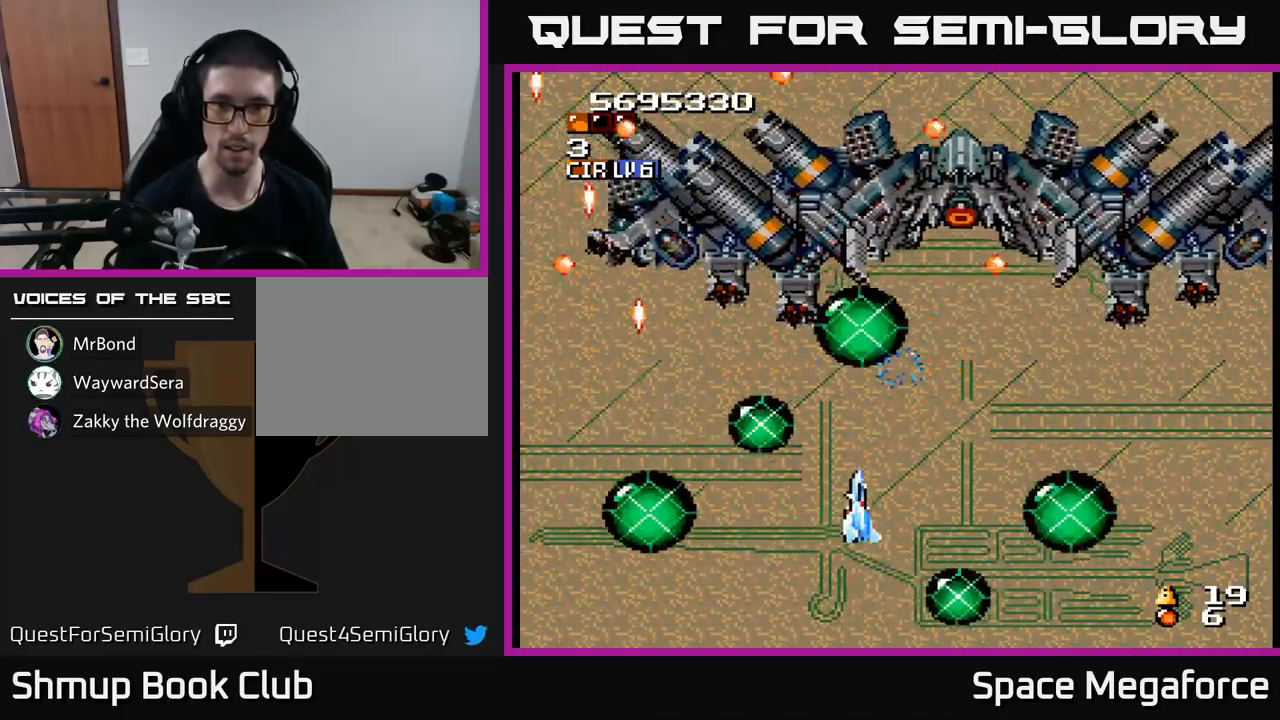
{"buttons": ["X", "DPAD_LEFT"]}
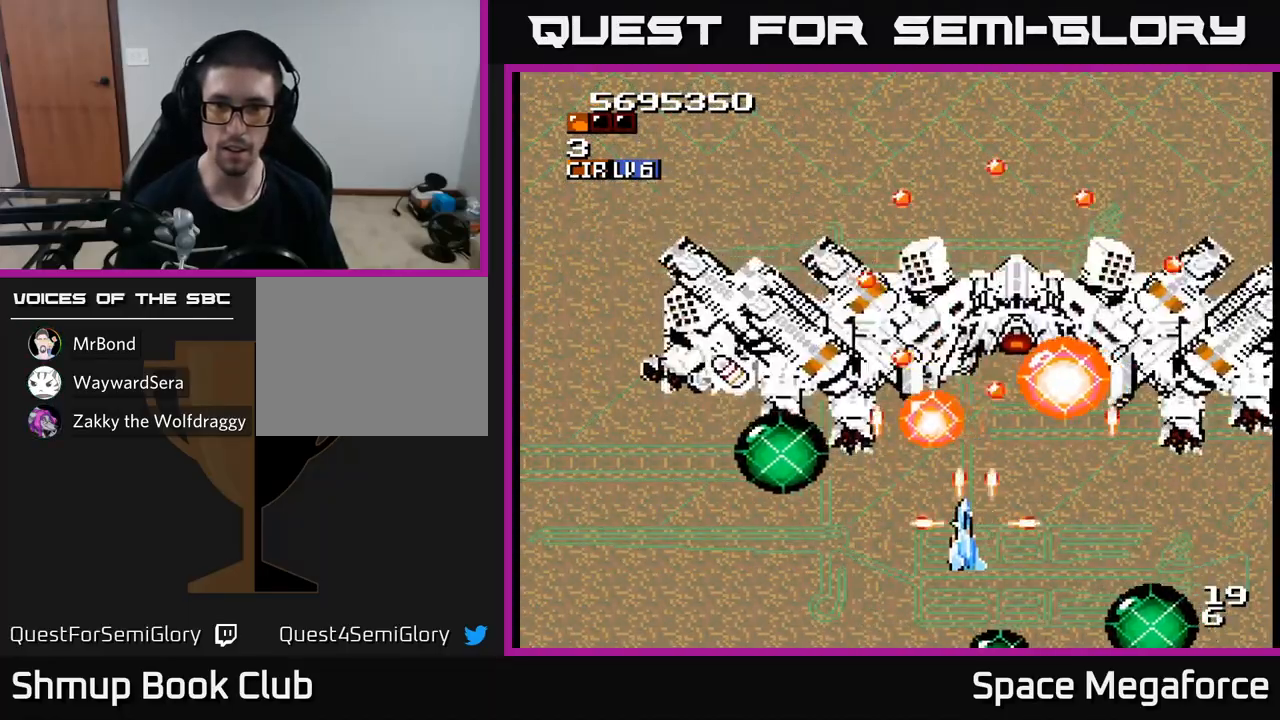
{"buttons": ["X"], "events": [[217, "DPAD_DOWN", "down"], [233, "DPAD_LEFT", "up"], [300, "DPAD_DOWN", "up"]]}
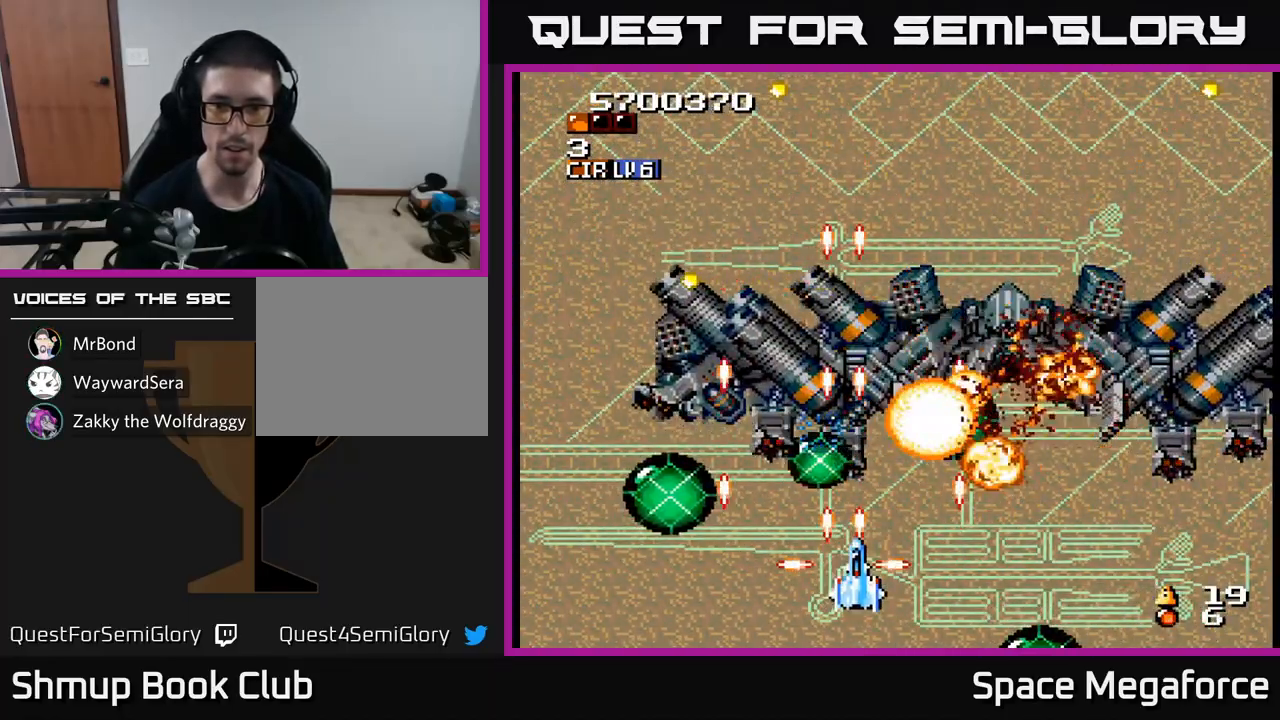
{"buttons": ["X"], "events": [[17, "DPAD_RIGHT", "down"], [217, "DPAD_RIGHT", "up"], [267, "DPAD_LEFT", "down"], [367, "DPAD_LEFT", "up"]]}
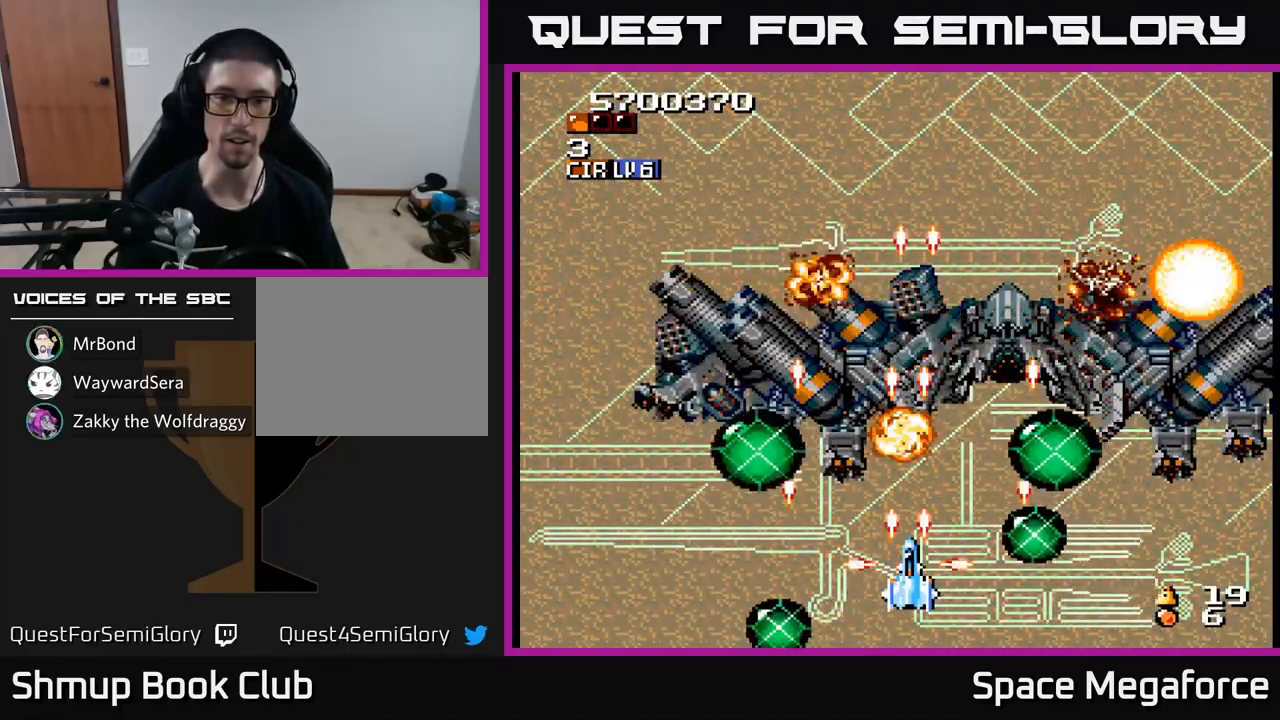
{"buttons": ["X"], "events": []}
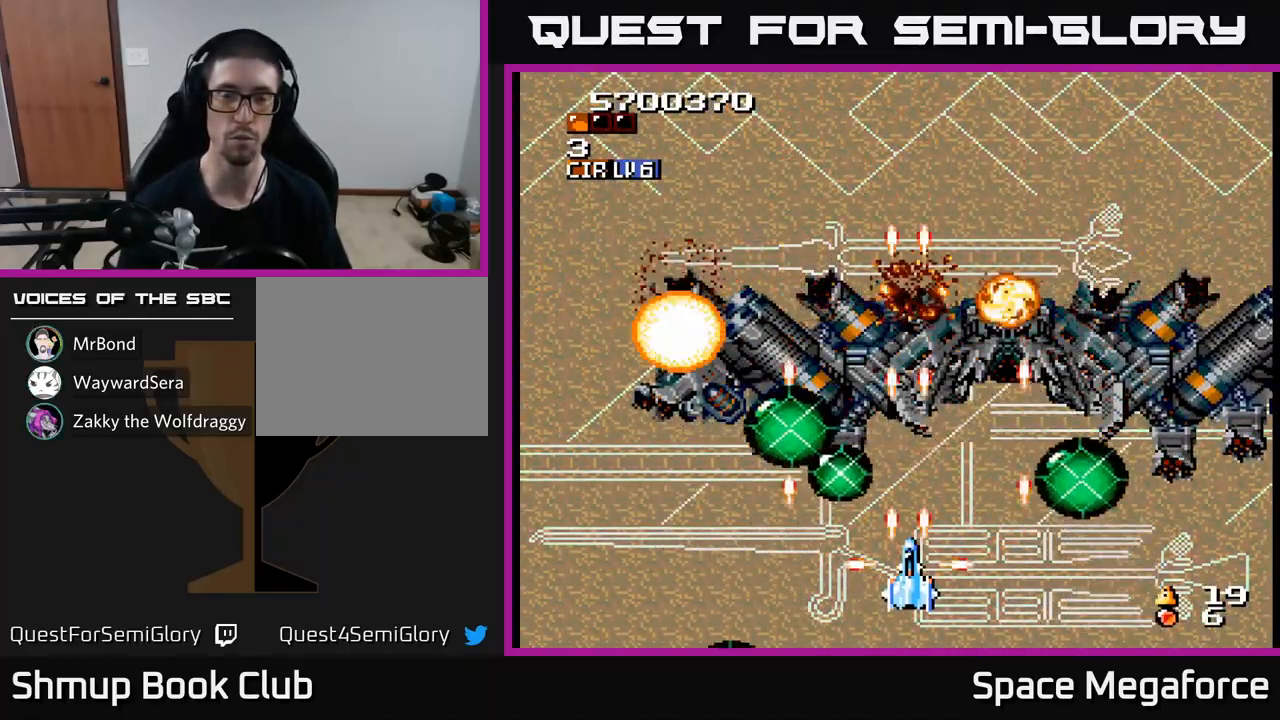
{"buttons": ["X"], "events": [[117, "DPAD_DOWN", "down"], [233, "DPAD_DOWN", "up"]]}
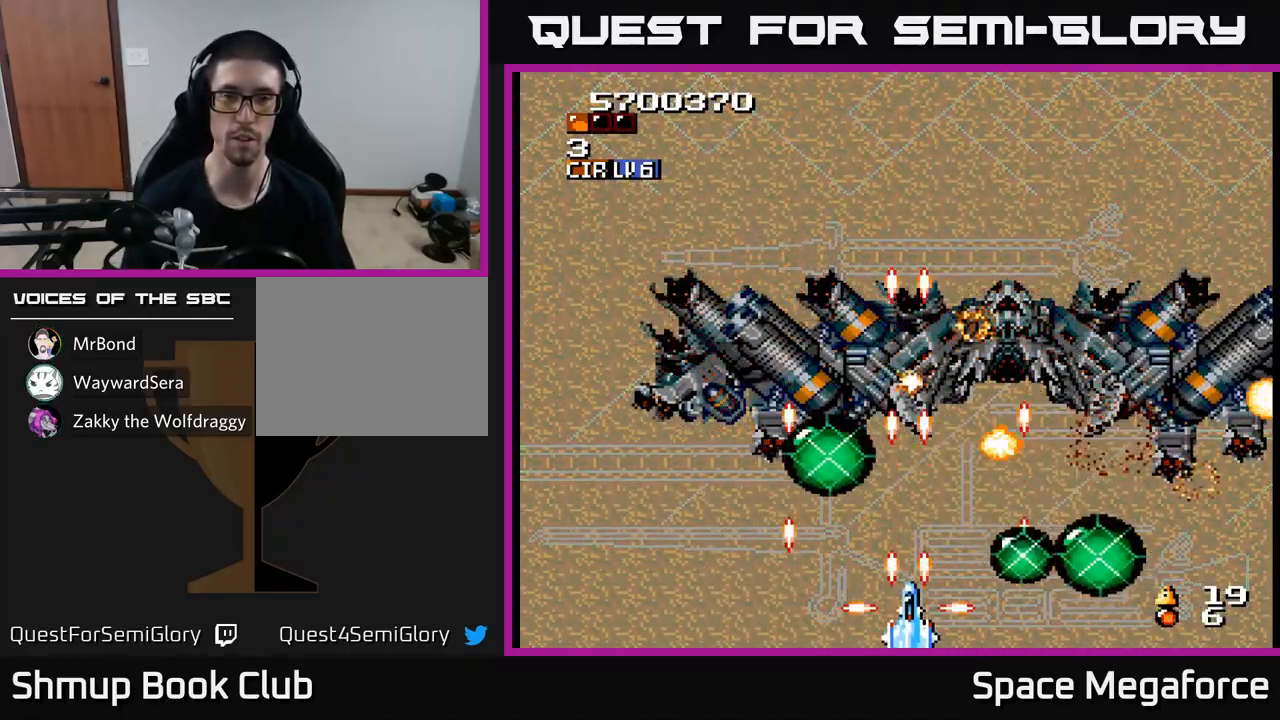
{"buttons": ["DPAD_UP"], "events": [[17, "X", "up"], [467, "DPAD_UP", "down"]]}
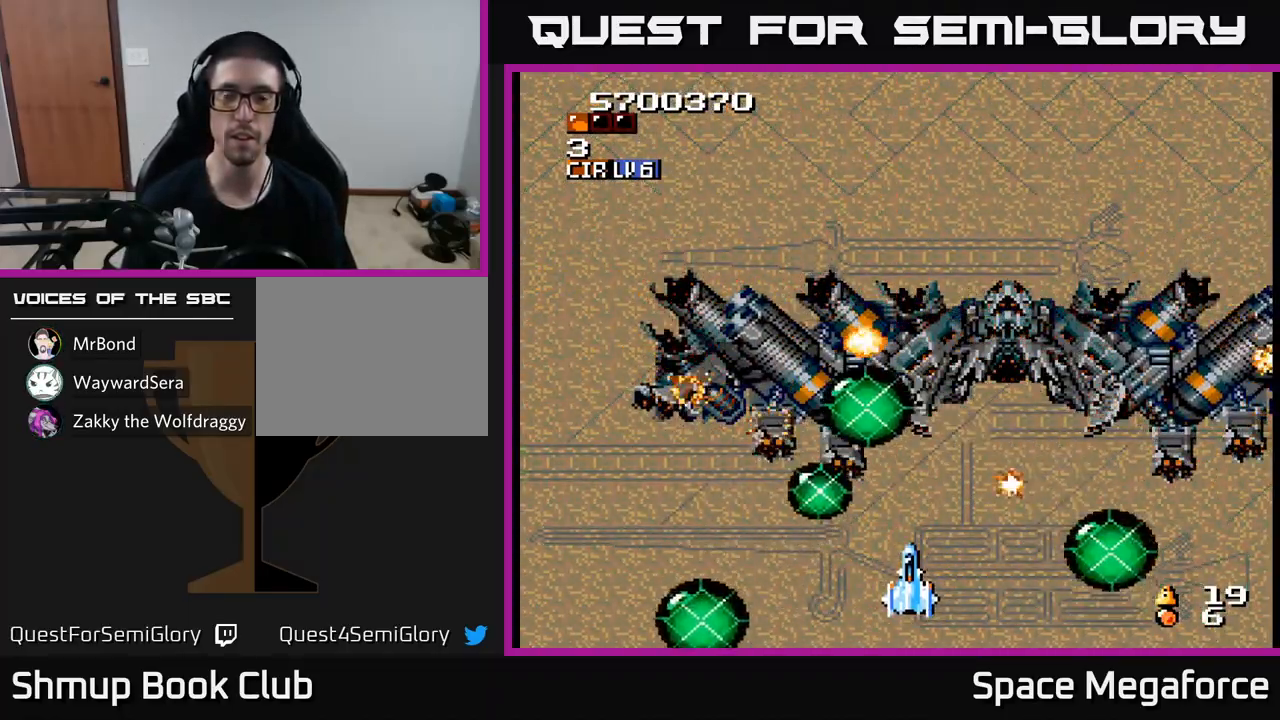
{"buttons": [], "events": [[33, "DPAD_UP", "up"]]}
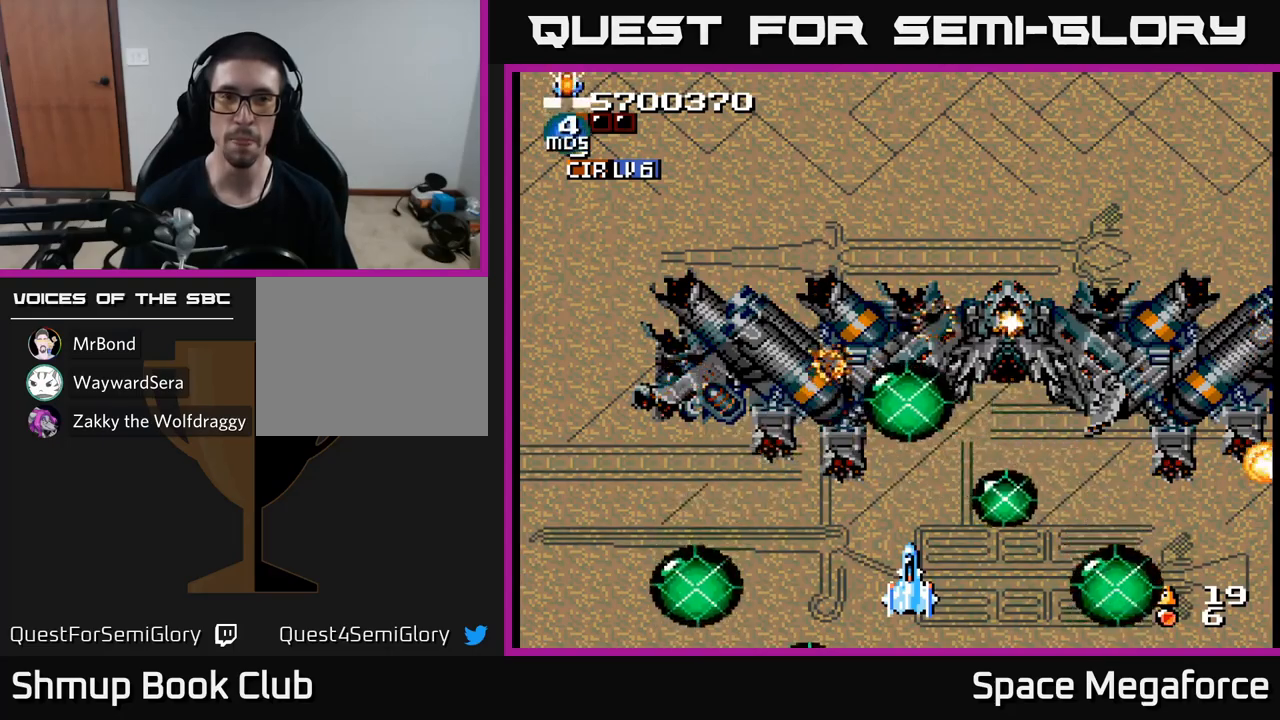
{"buttons": [], "events": []}
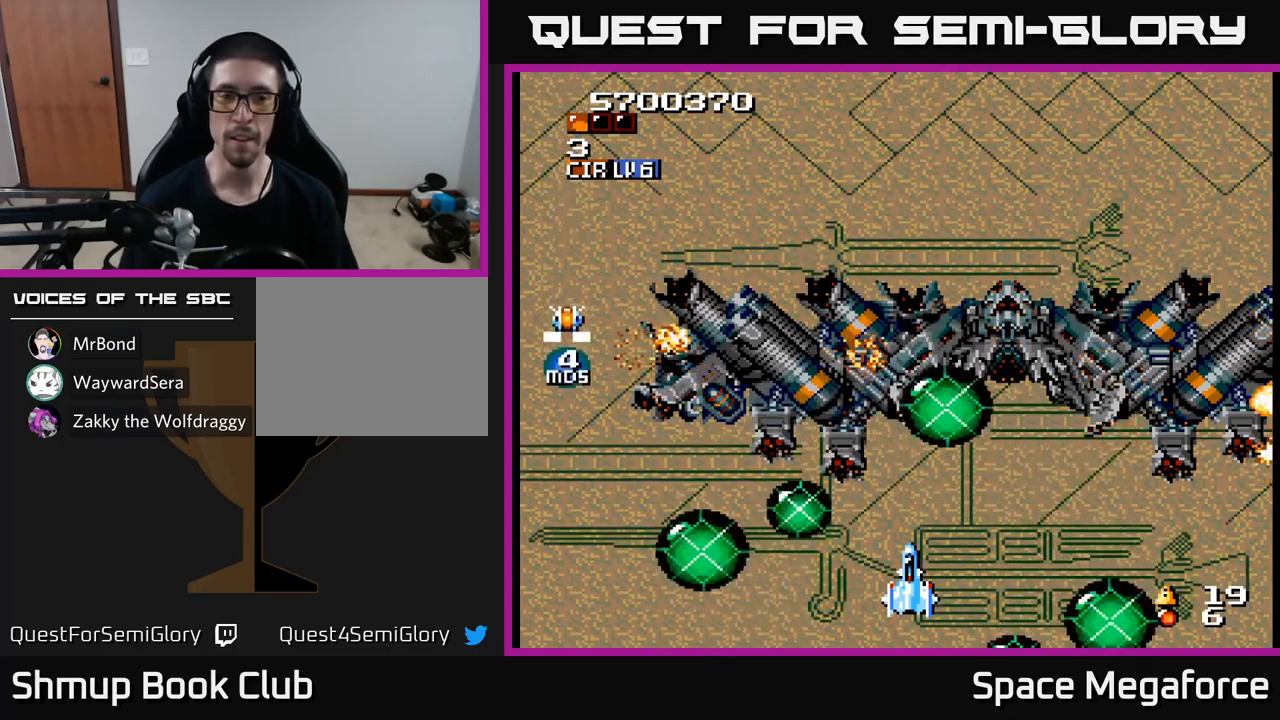
{"buttons": ["X"], "events": [[350, "X", "down"]]}
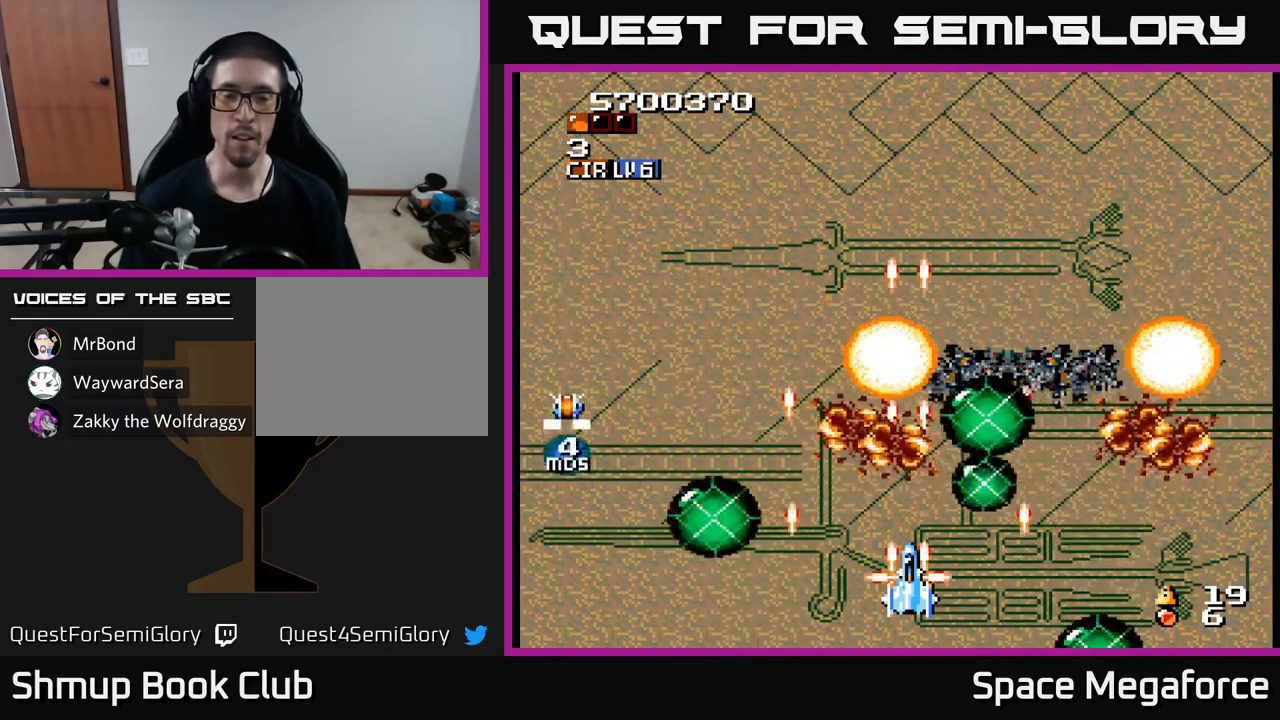
{"buttons": ["DPAD_LEFT"], "events": [[50, "X", "up"], [83, "DPAD_RIGHT", "down"], [367, "DPAD_RIGHT", "up"], [433, "DPAD_LEFT", "down"]]}
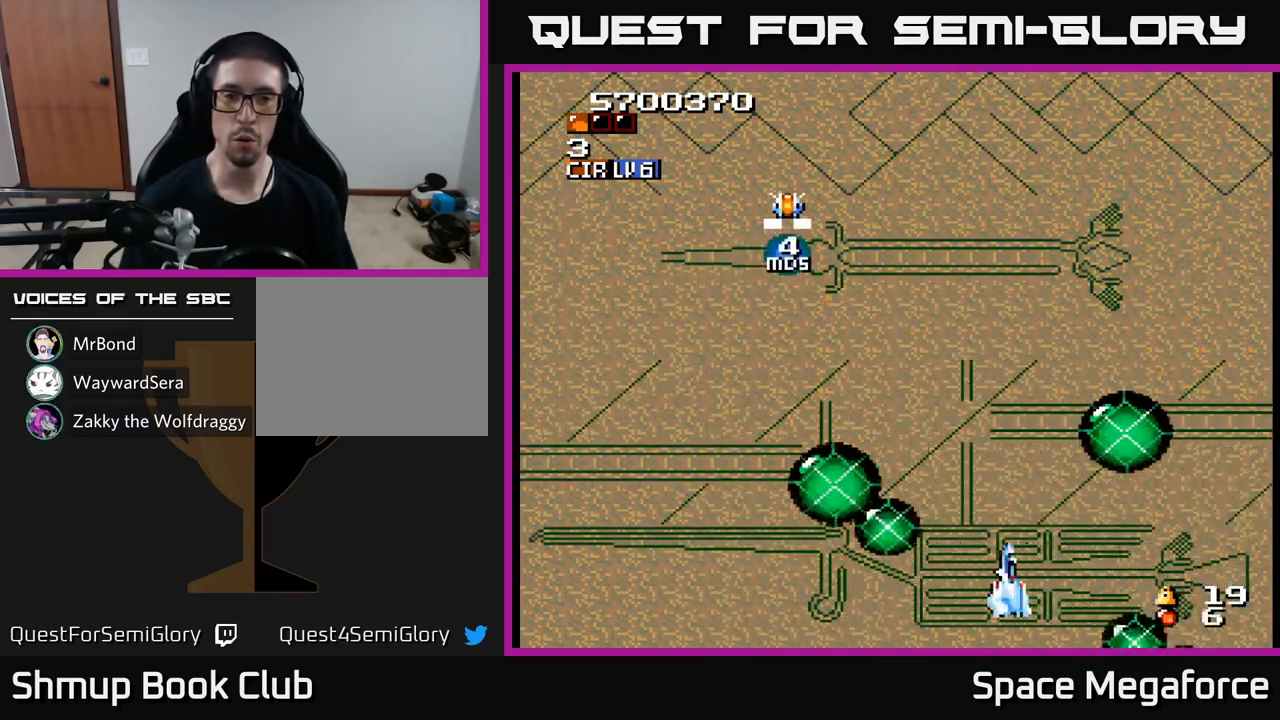
{"buttons": ["DPAD_UP"], "events": [[417, "DPAD_UP", "down"], [433, "DPAD_LEFT", "up"]]}
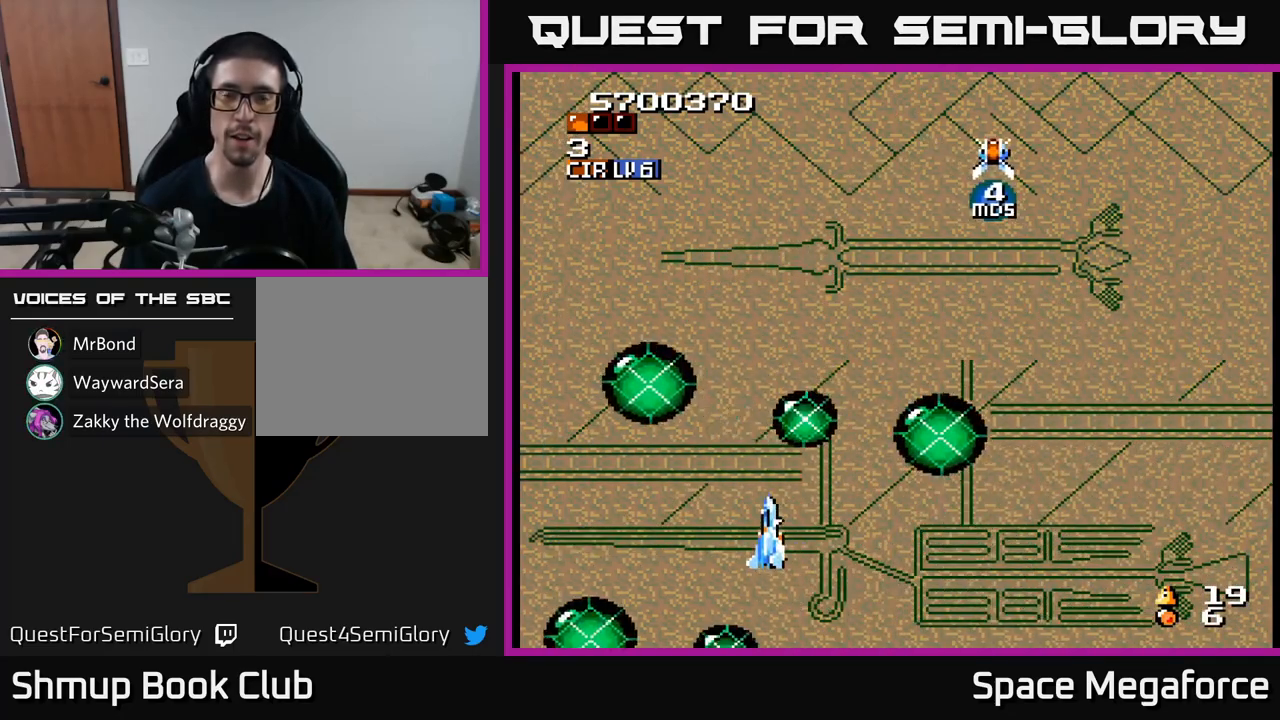
{"buttons": [], "events": [[17, "DPAD_UP", "up"], [333, "DPAD_UP", "down"], [483, "DPAD_UP", "up"]]}